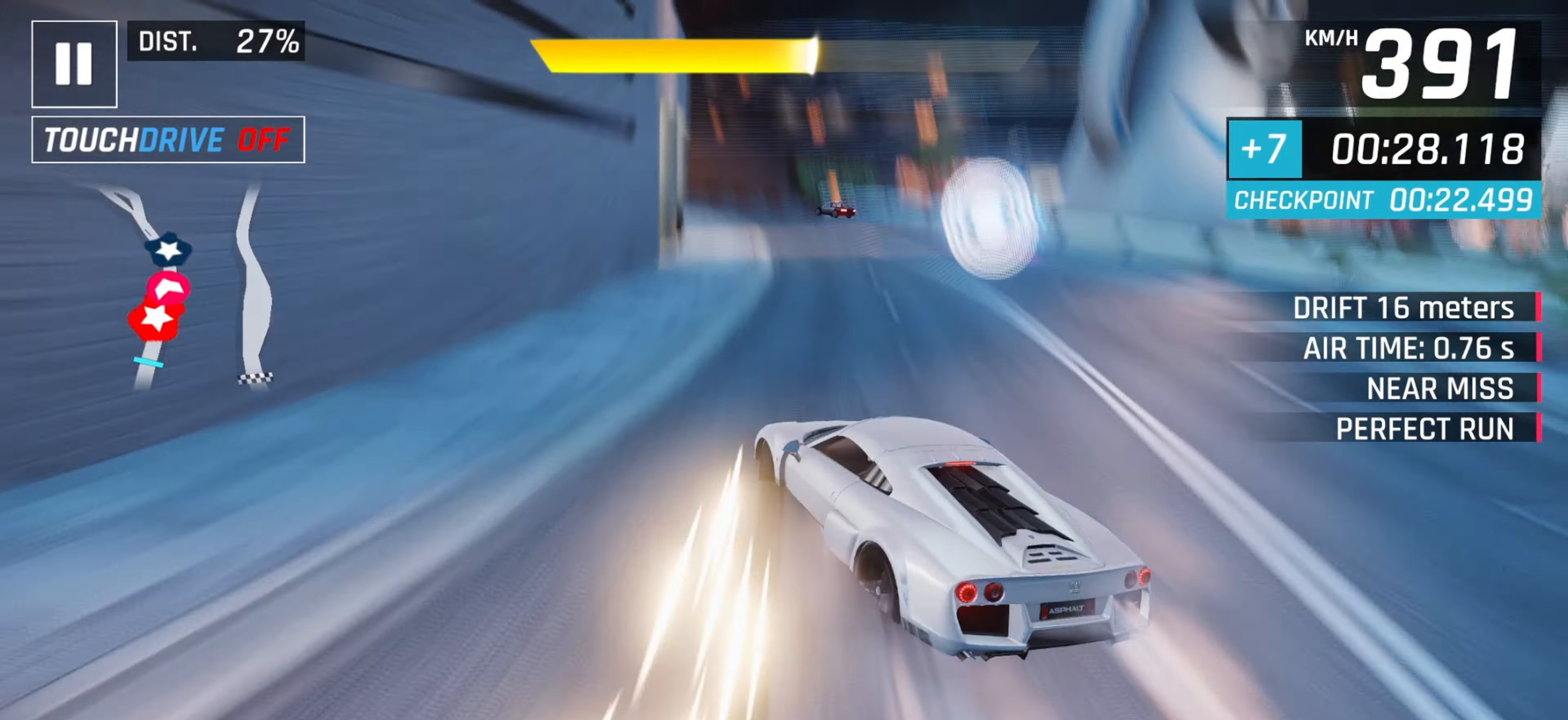
Gameplay with keyboard; each line is a JSON object with the keys held at the frame after it. "events" lists presses ("down") and releases ("up") of "down", "left", "right" and "space" between this image and that frame as [ms after this image, input, new state], when the widget could be followed in between. No other keys are recorded. Mouse input is not recorded.
{"keys": ["left"], "events": [[383, "left", "up"], [467, "left", "down"]]}
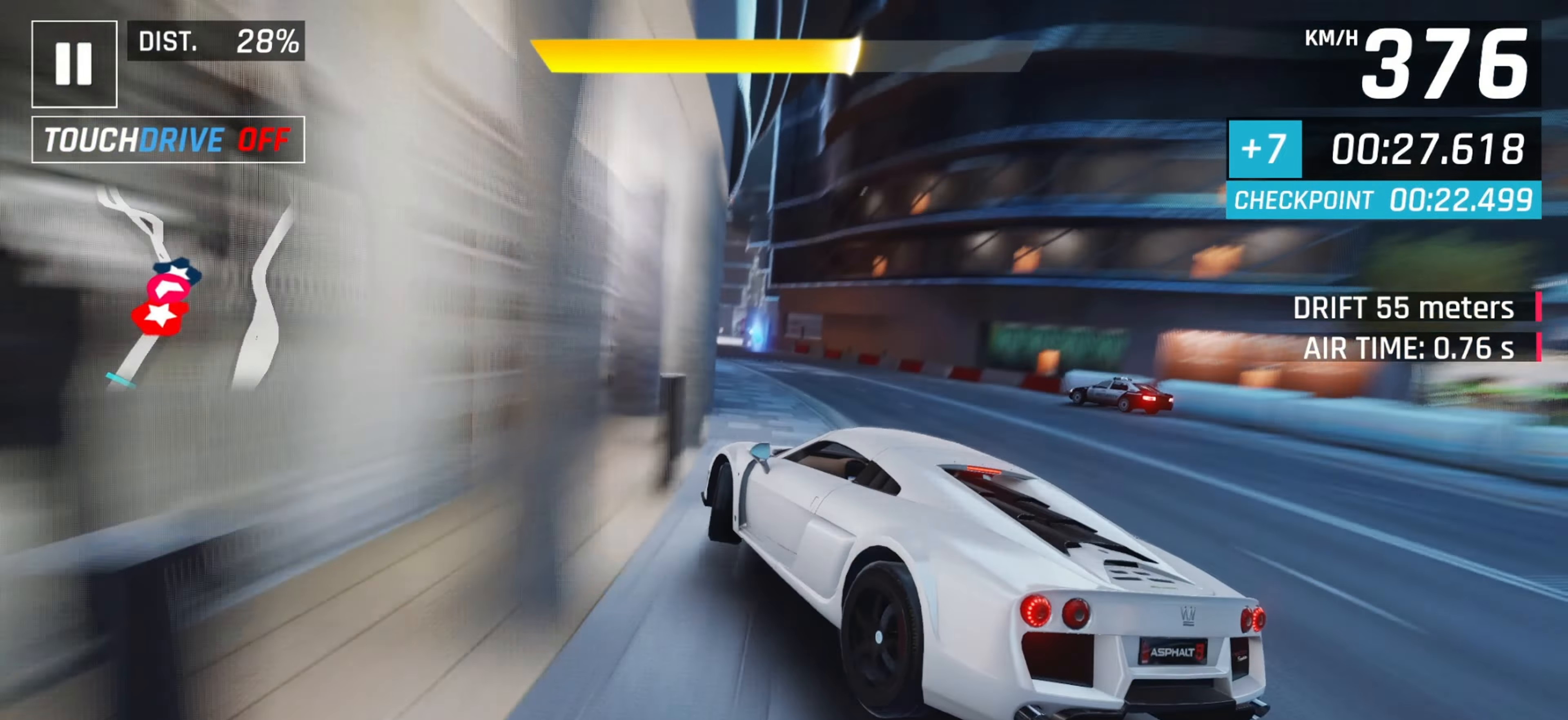
{"keys": [], "events": [[200, "left", "up"], [267, "left", "down"], [417, "left", "up"]]}
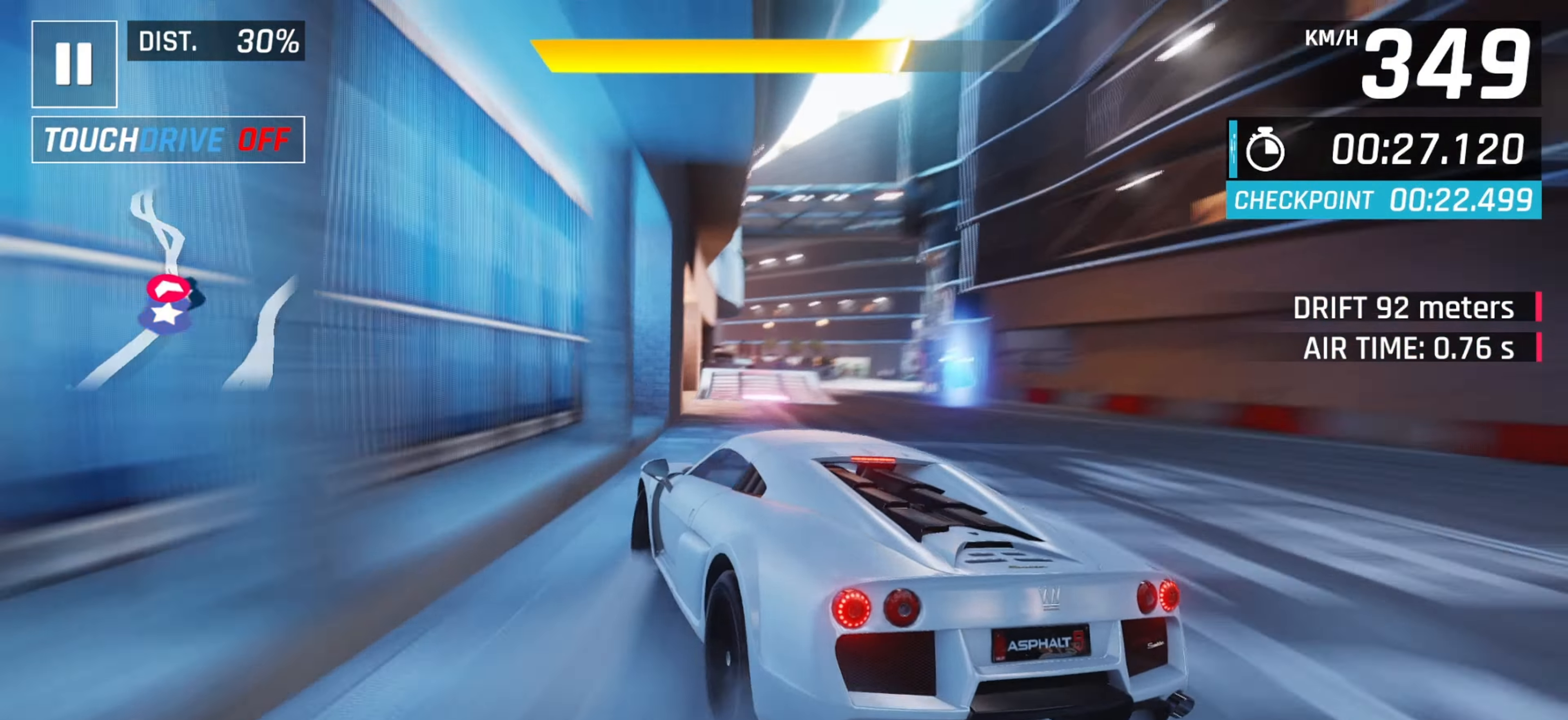
{"keys": [], "events": [[17, "right", "down"], [317, "right", "up"], [367, "down", "down"], [450, "down", "up"]]}
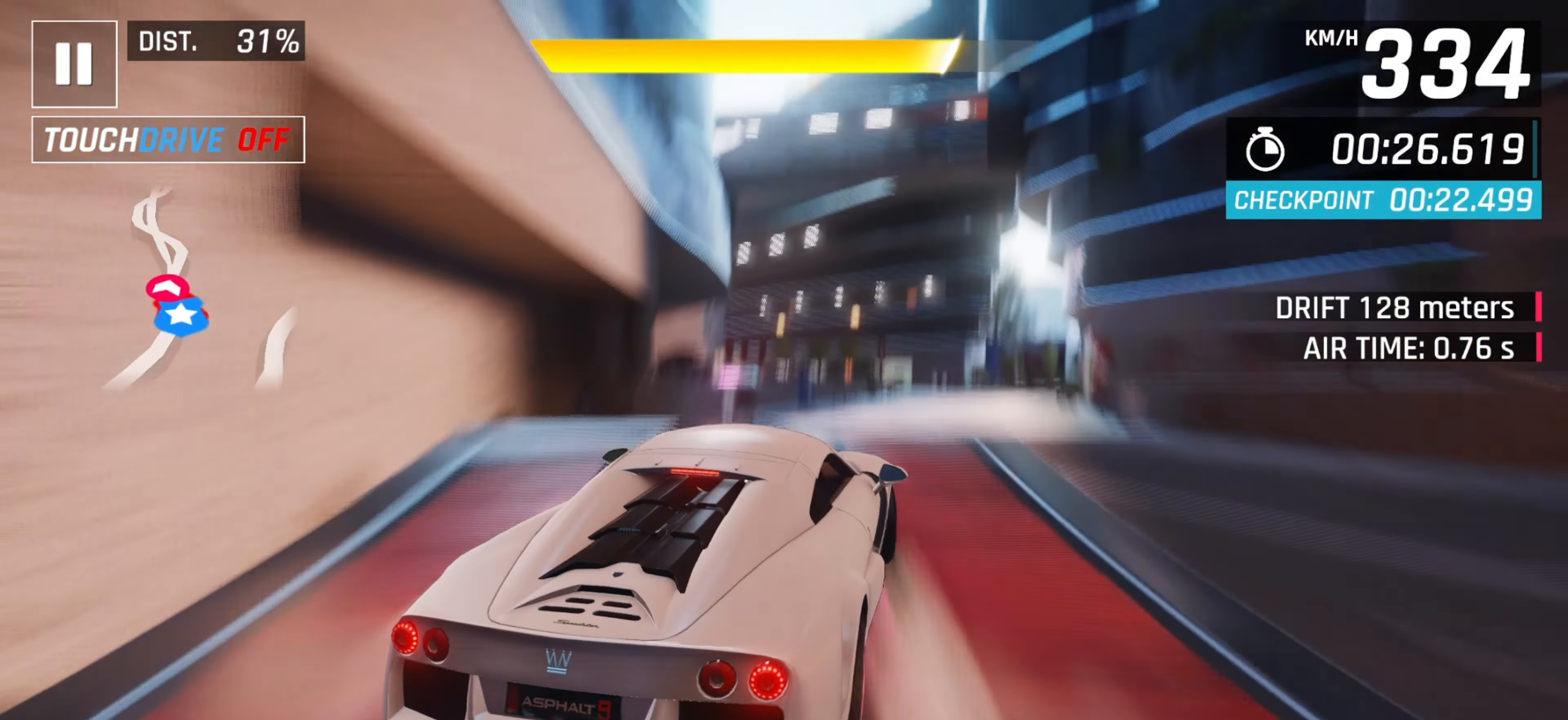
{"keys": ["left"], "events": [[17, "down", "down"], [17, "left", "down"], [83, "down", "up"], [117, "space", "down"], [233, "space", "up"], [283, "space", "down"], [400, "space", "up"]]}
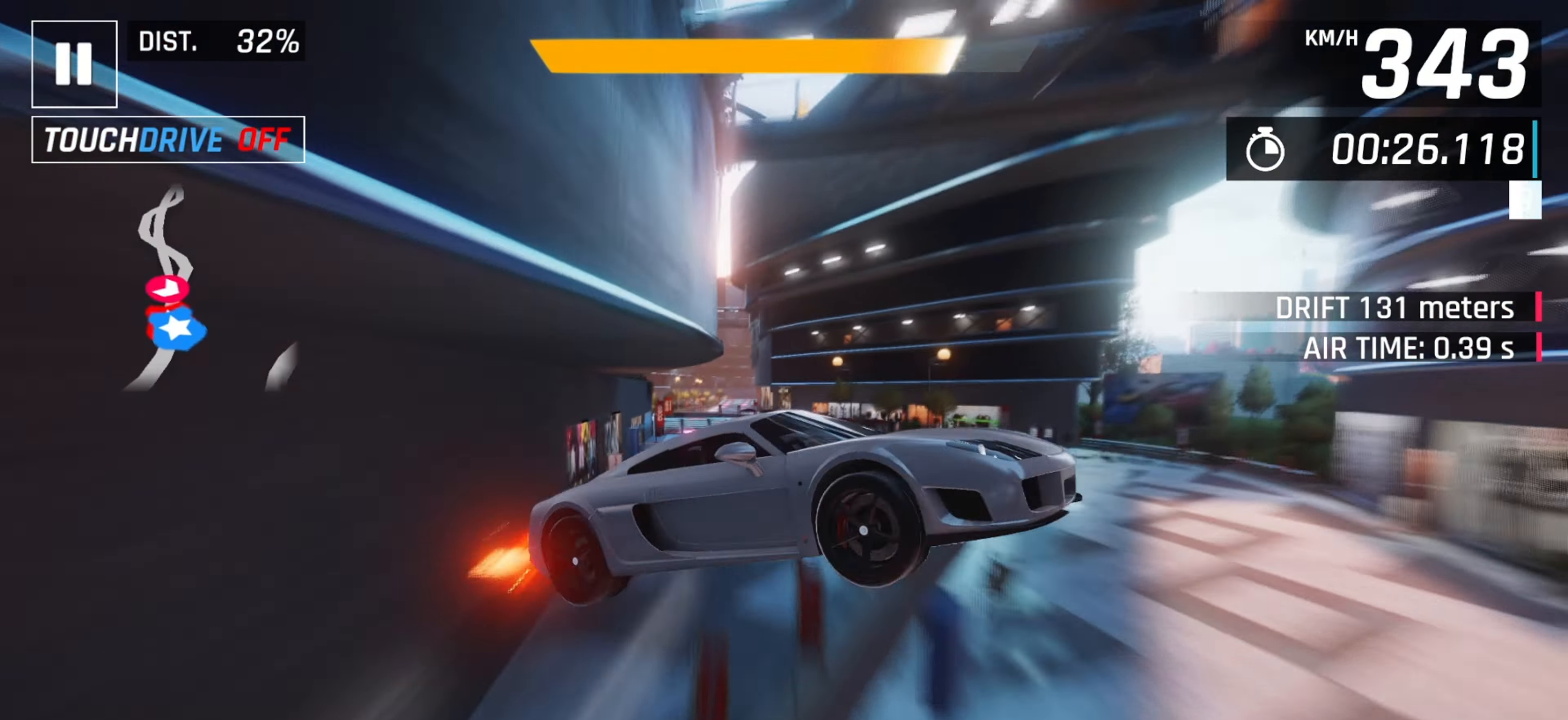
{"keys": [], "events": [[33, "space", "down"], [50, "left", "up"], [133, "space", "up"], [267, "space", "down"], [333, "left", "down"], [400, "space", "up"], [467, "left", "up"]]}
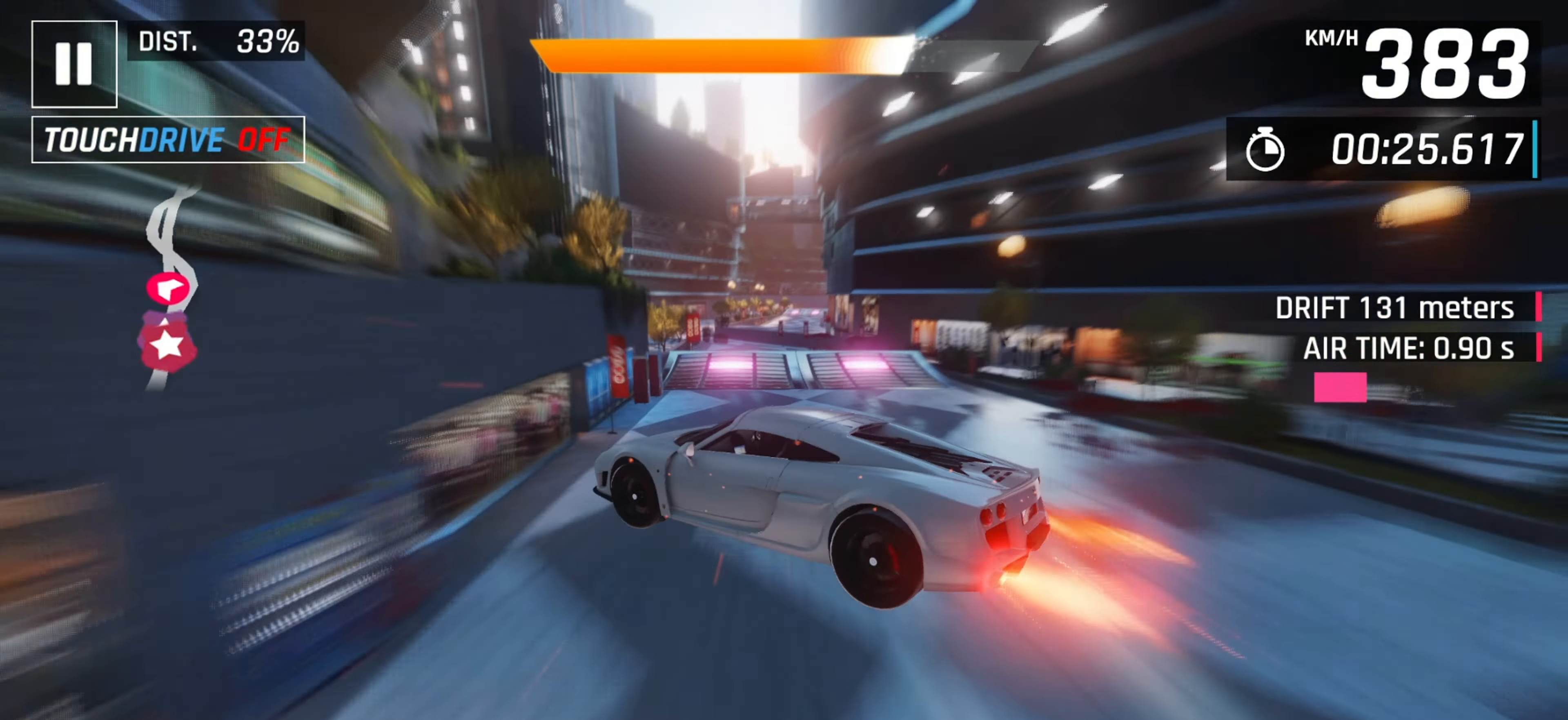
{"keys": [], "events": [[67, "space", "down"], [183, "space", "up"]]}
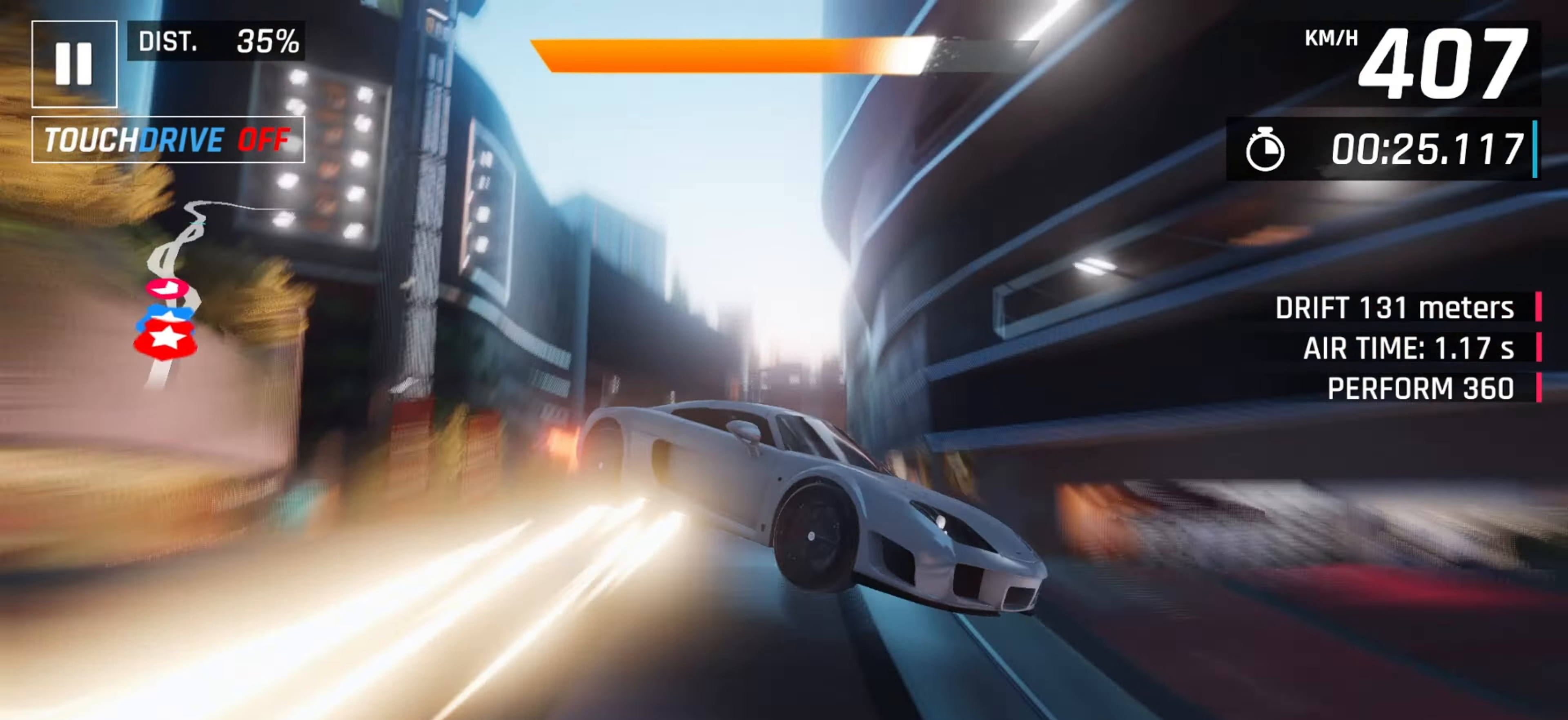
{"keys": ["right"], "events": [[367, "right", "down"]]}
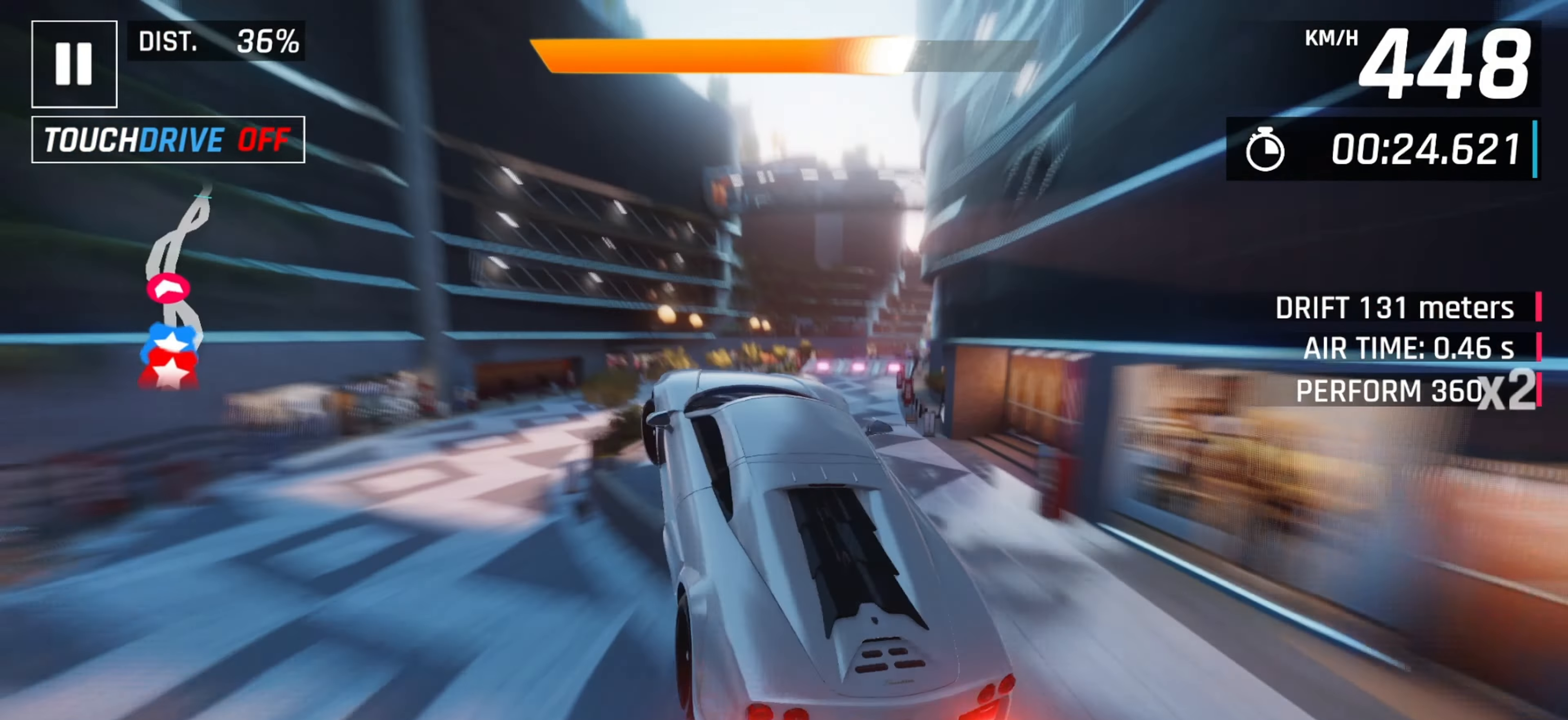
{"keys": ["right"], "events": []}
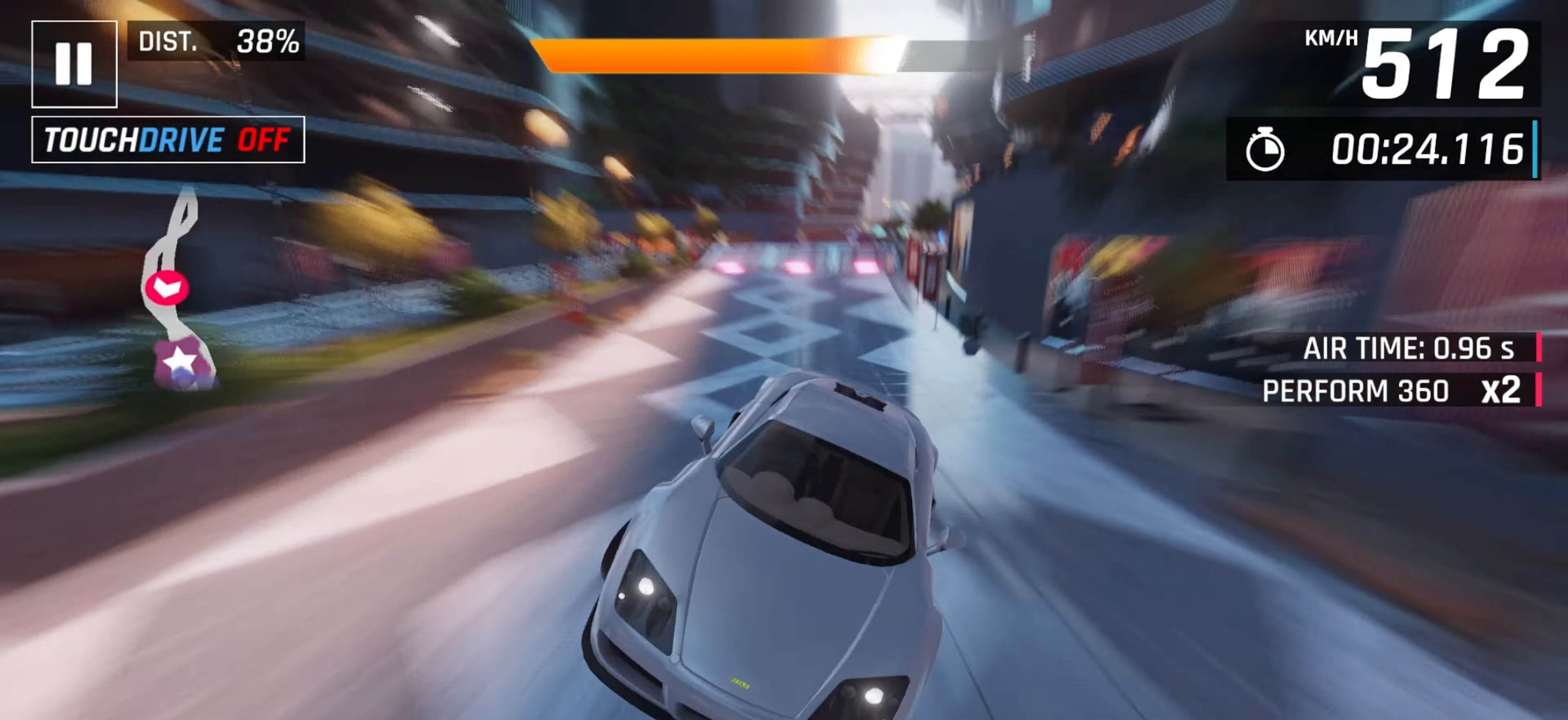
{"keys": ["down"], "events": [[133, "down", "down"], [250, "down", "up"], [300, "right", "up"], [383, "down", "down"], [483, "down", "up"], [500, "down", "down"]]}
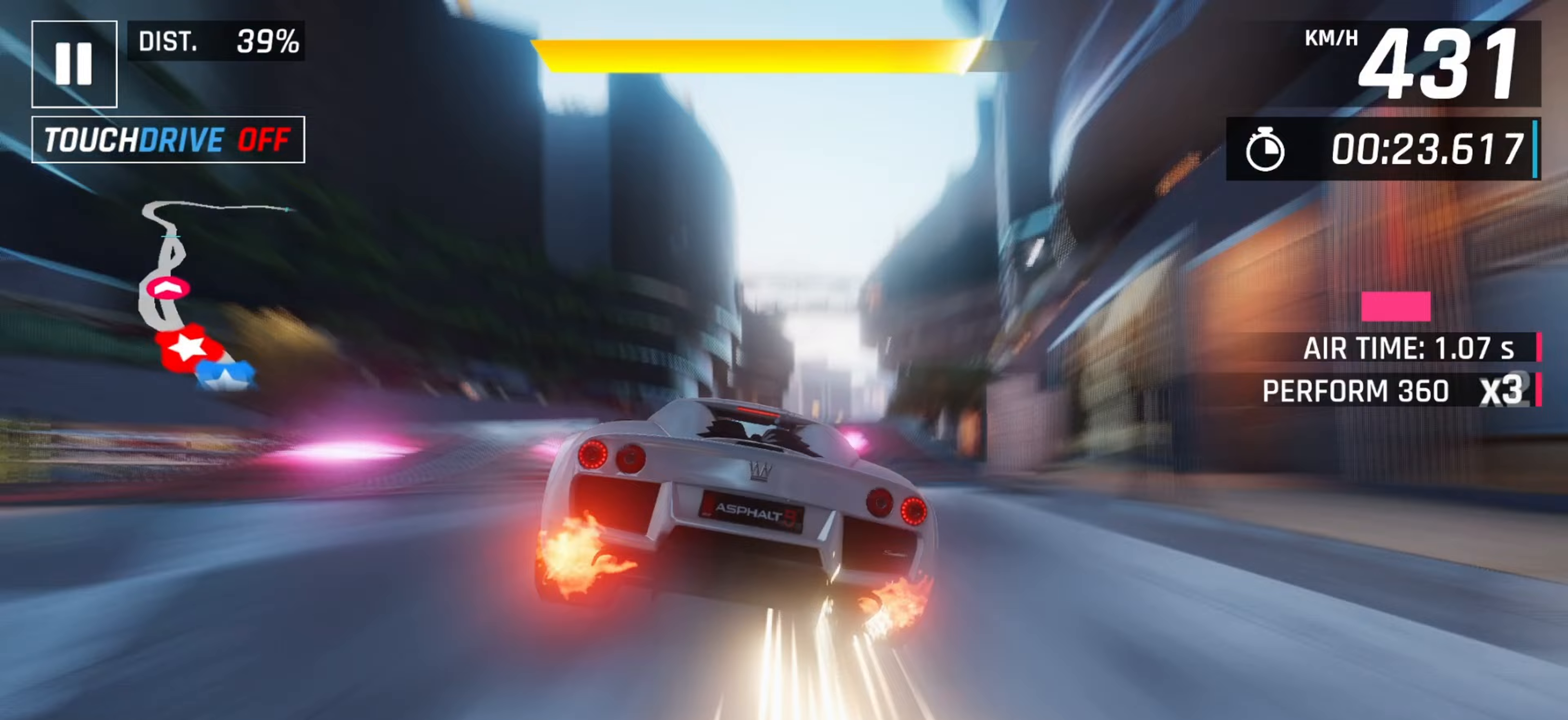
{"keys": [], "events": [[100, "down", "up"], [117, "space", "down"], [233, "space", "up"], [333, "right", "down"], [333, "space", "down"], [433, "space", "up"], [500, "right", "up"]]}
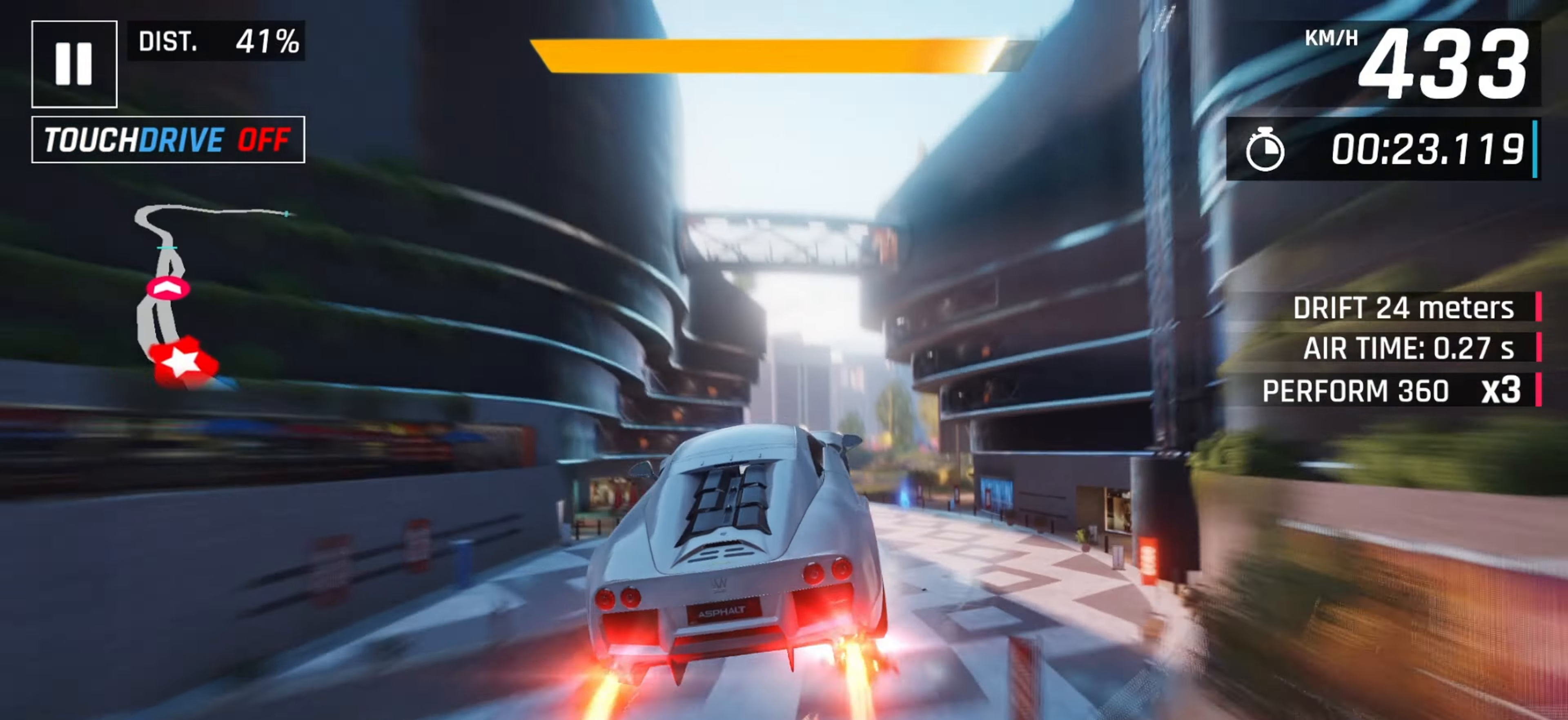
{"keys": [], "events": [[17, "space", "down"], [150, "space", "up"], [300, "left", "down"], [433, "left", "up"]]}
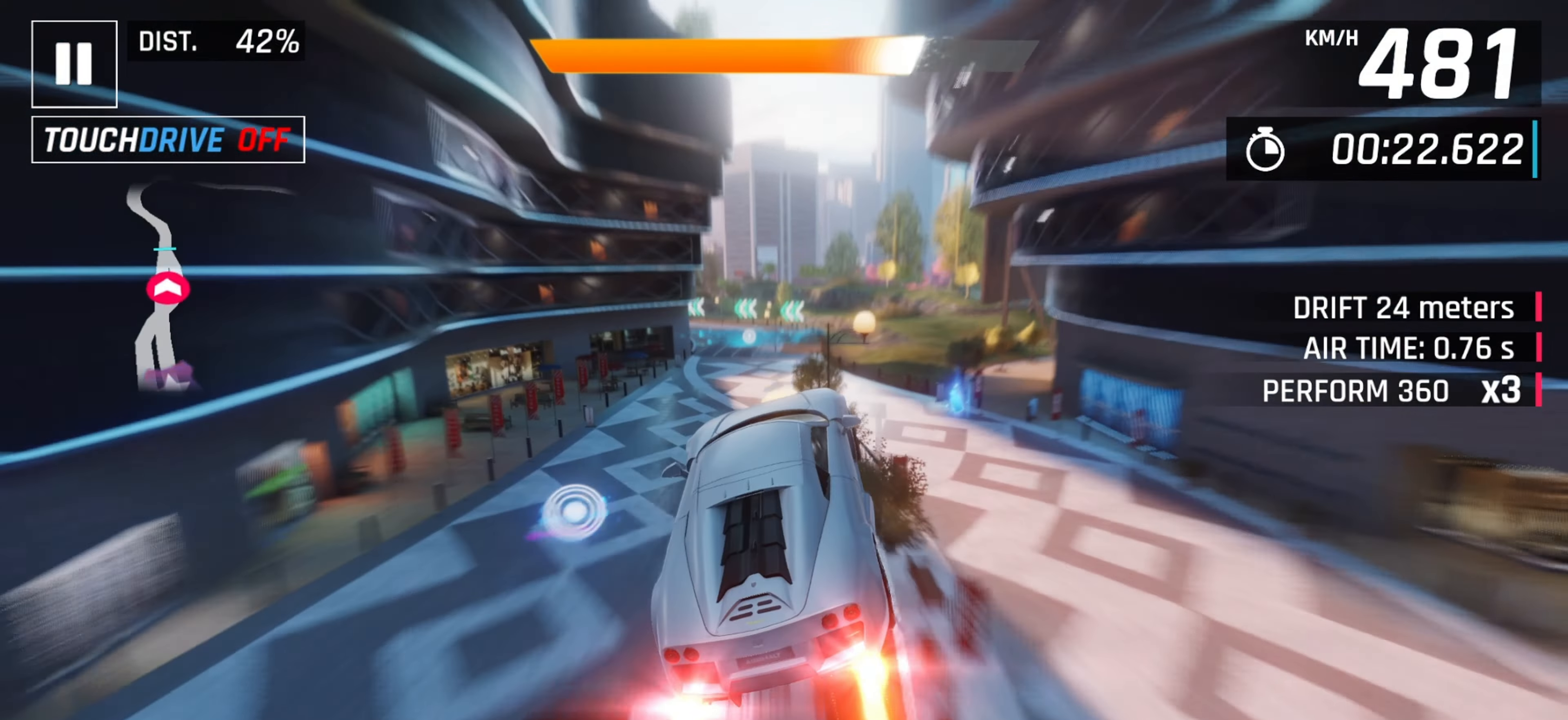
{"keys": ["left"], "events": [[150, "left", "down"], [183, "down", "down"], [283, "down", "up"]]}
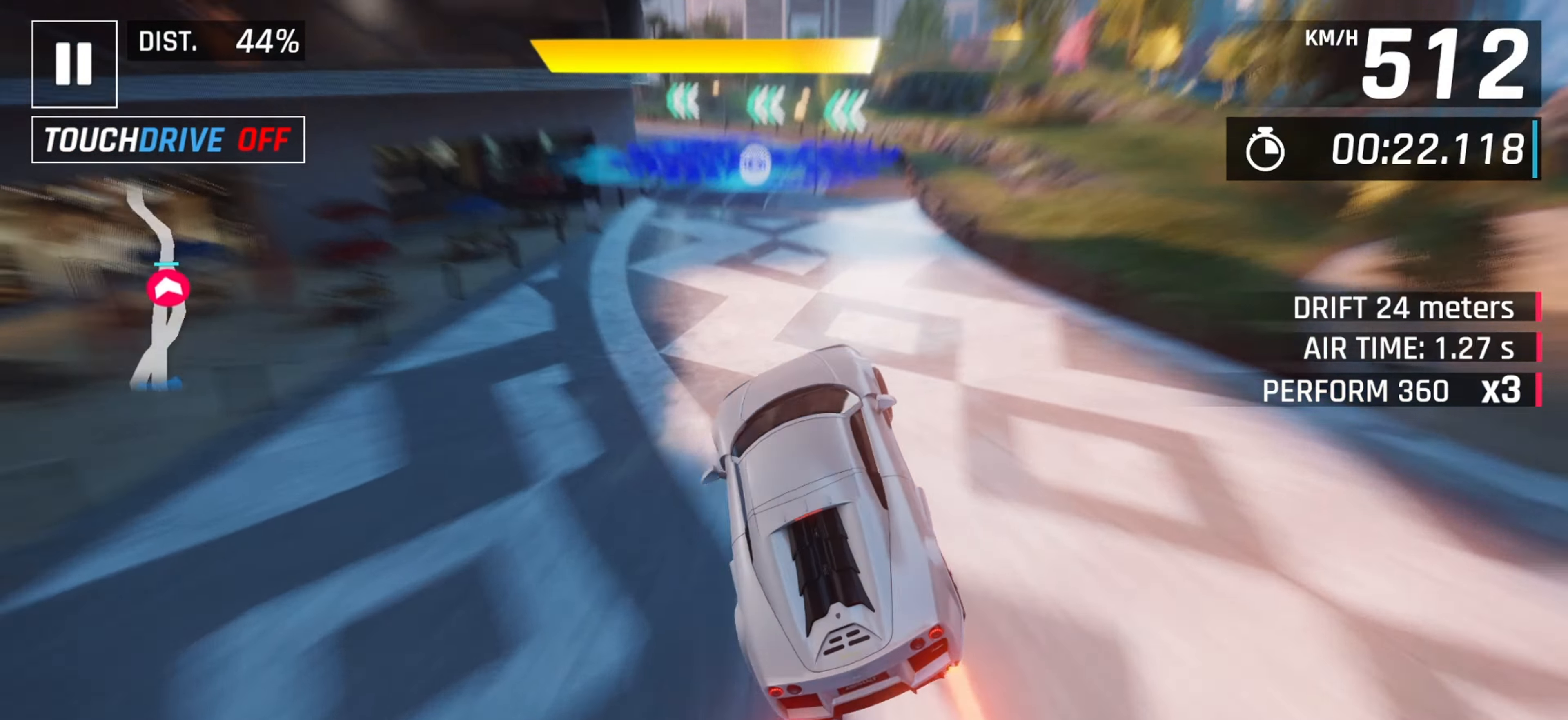
{"keys": ["left"], "events": [[17, "left", "up"], [83, "left", "down"]]}
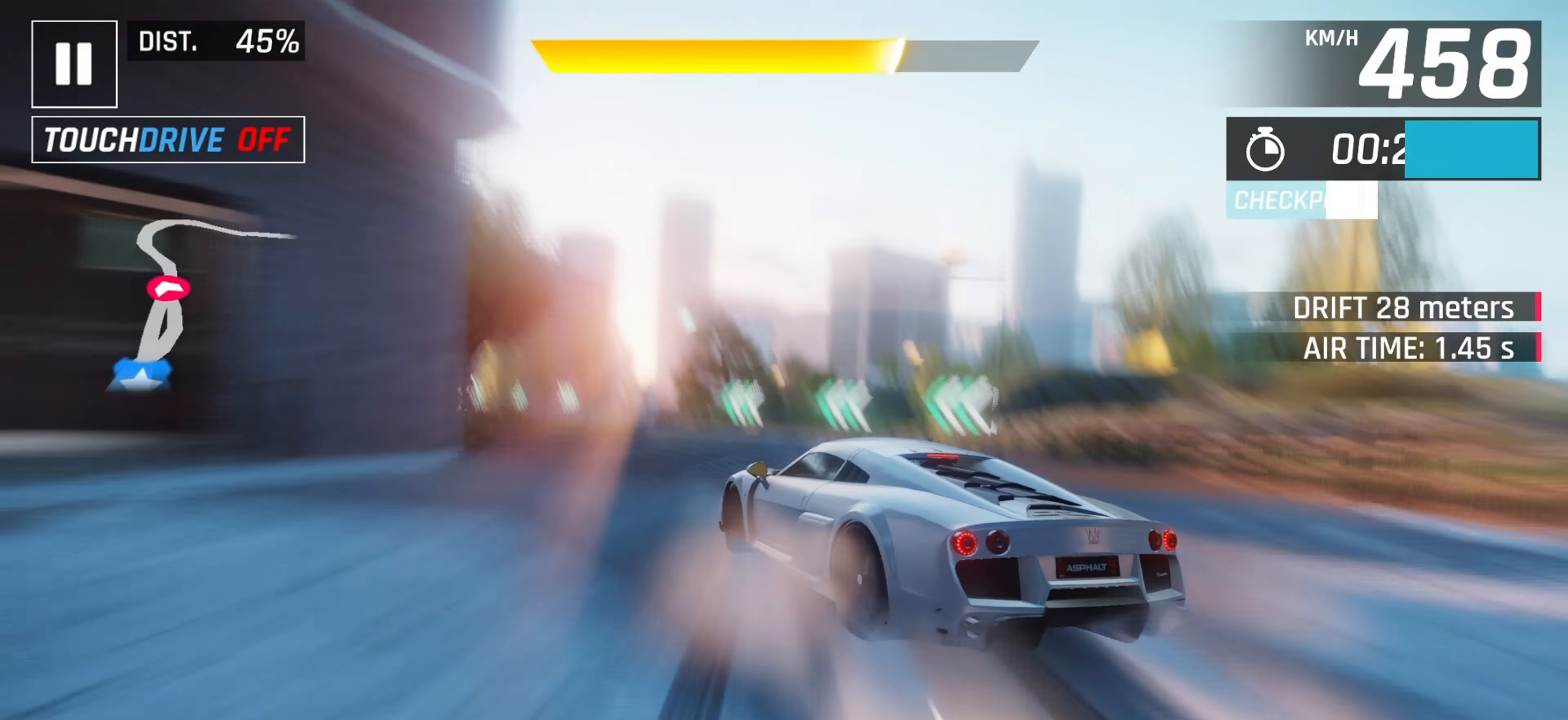
{"keys": [], "events": [[483, "left", "up"]]}
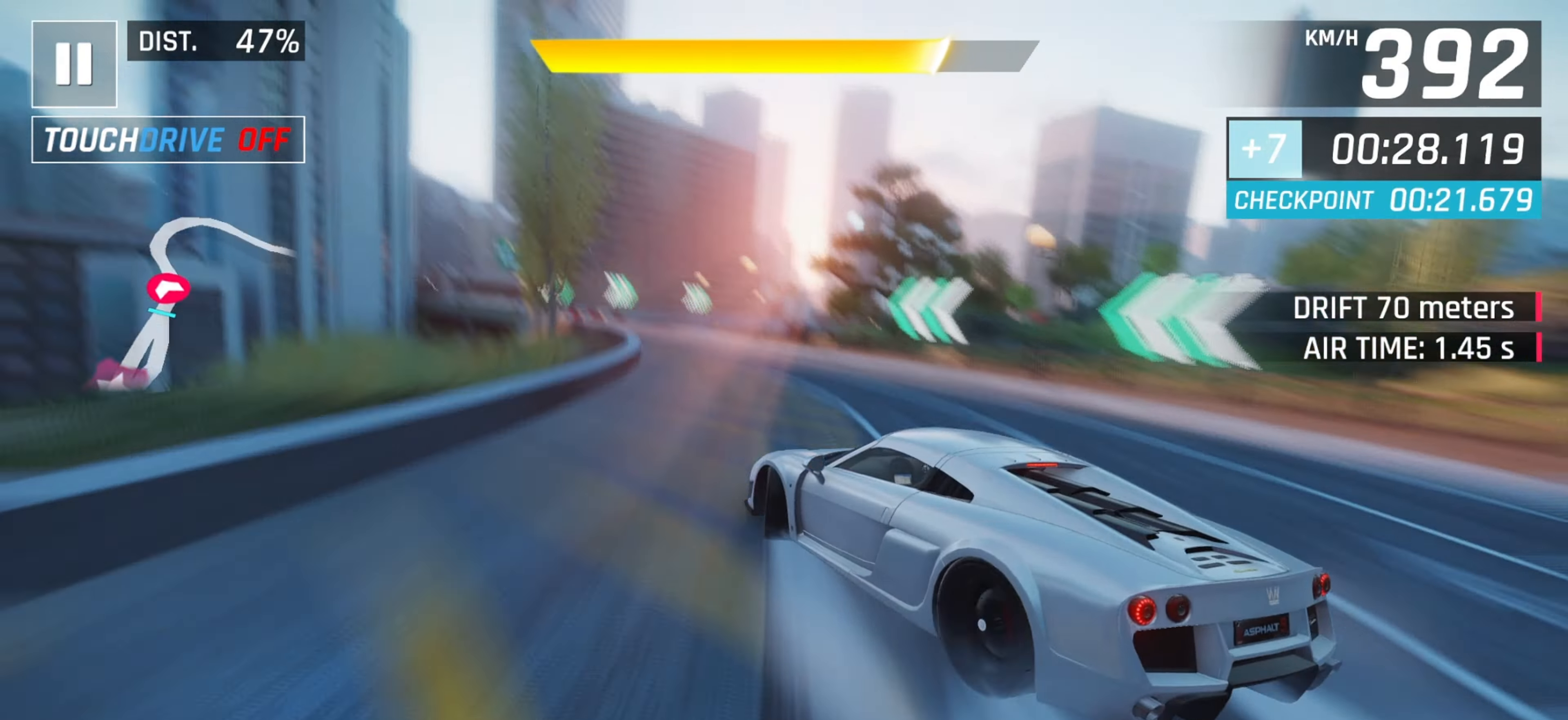
{"keys": [], "events": [[150, "right", "down"], [467, "right", "up"]]}
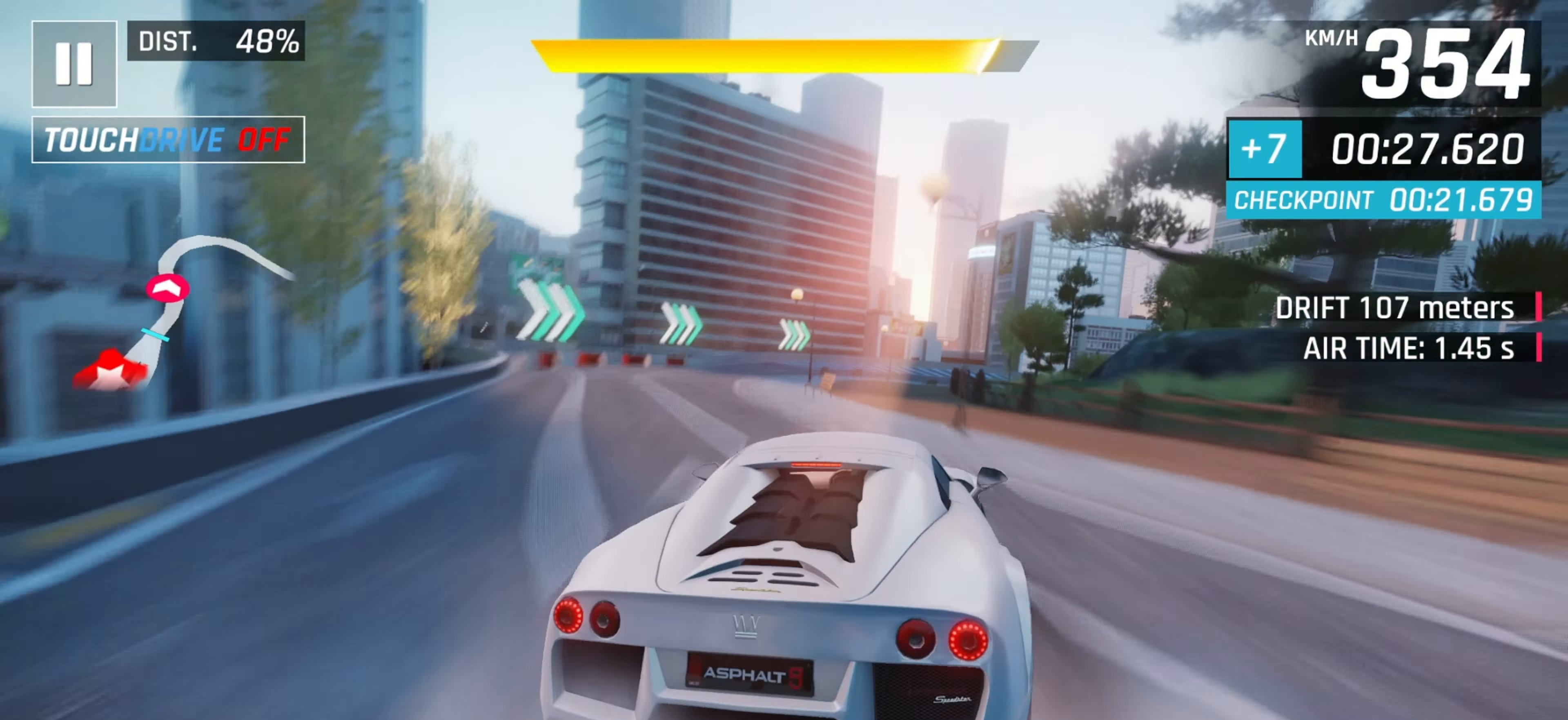
{"keys": ["right"], "events": [[83, "right", "down"]]}
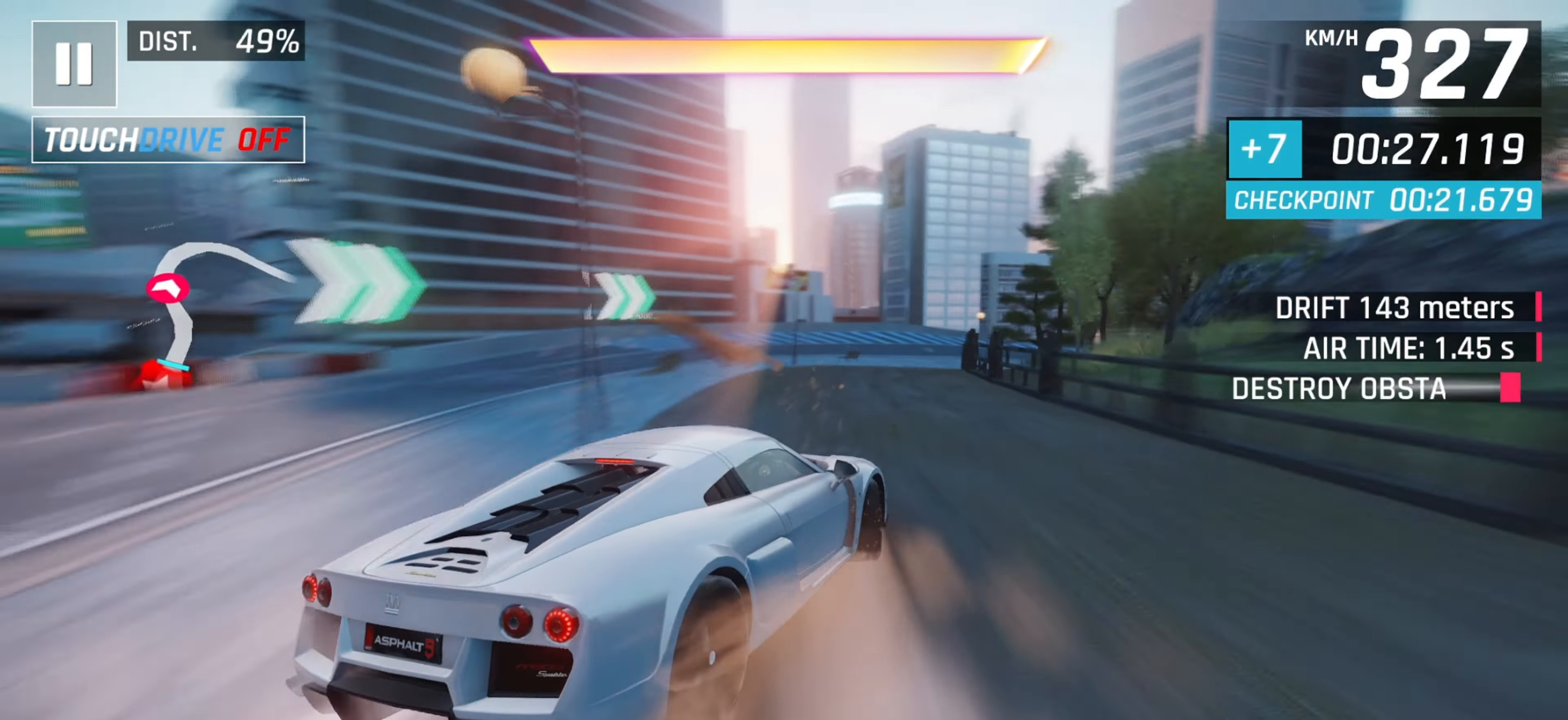
{"keys": [], "events": [[500, "right", "up"]]}
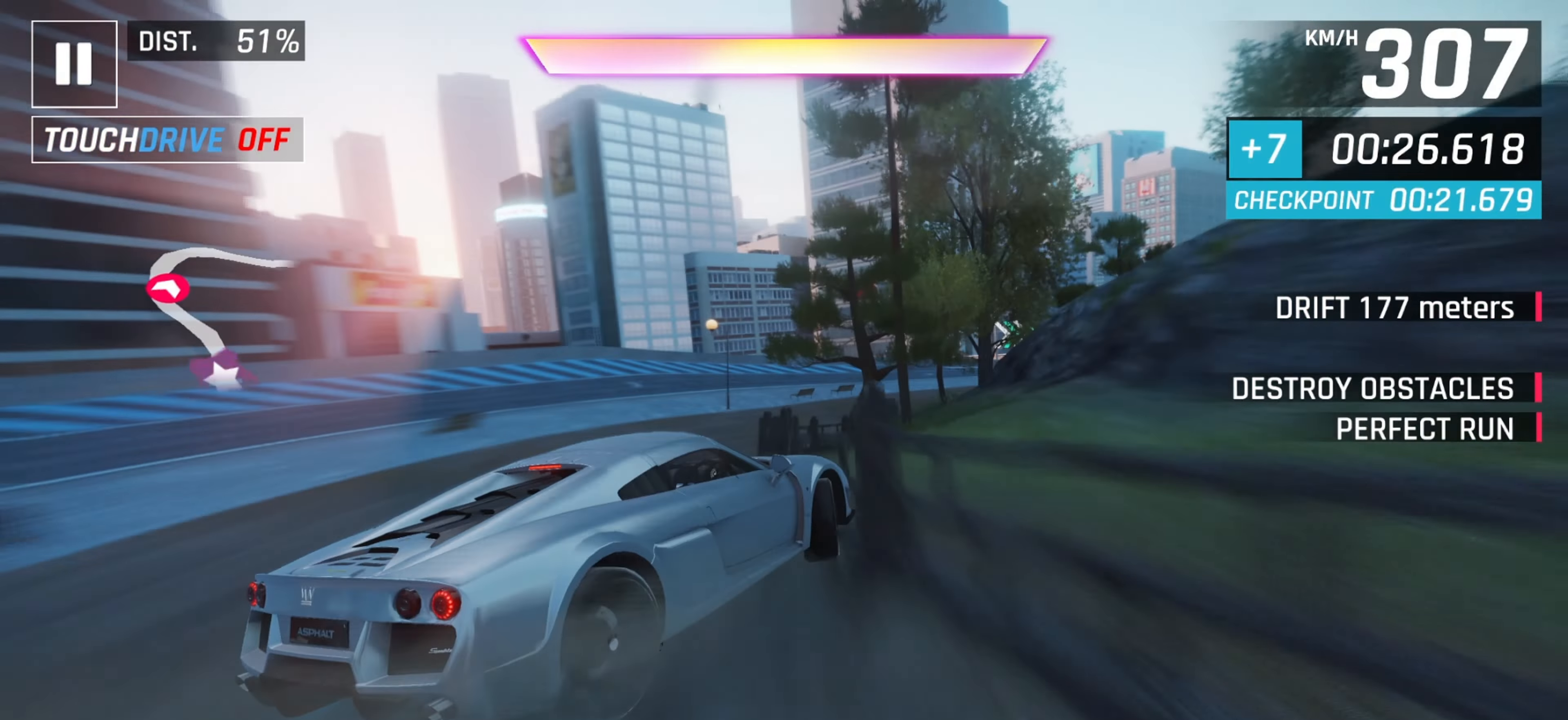
{"keys": ["right"], "events": [[67, "right", "down"]]}
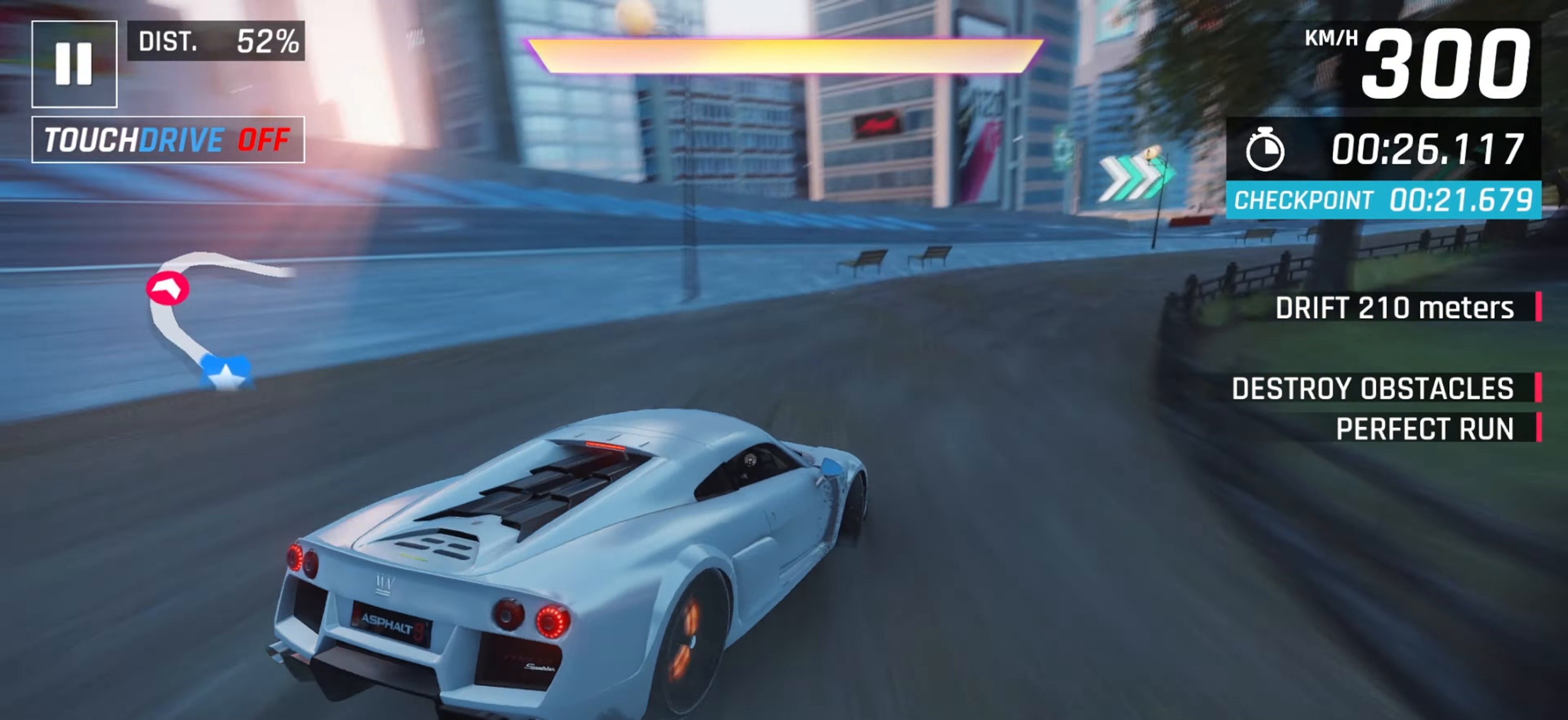
{"keys": ["right"], "events": []}
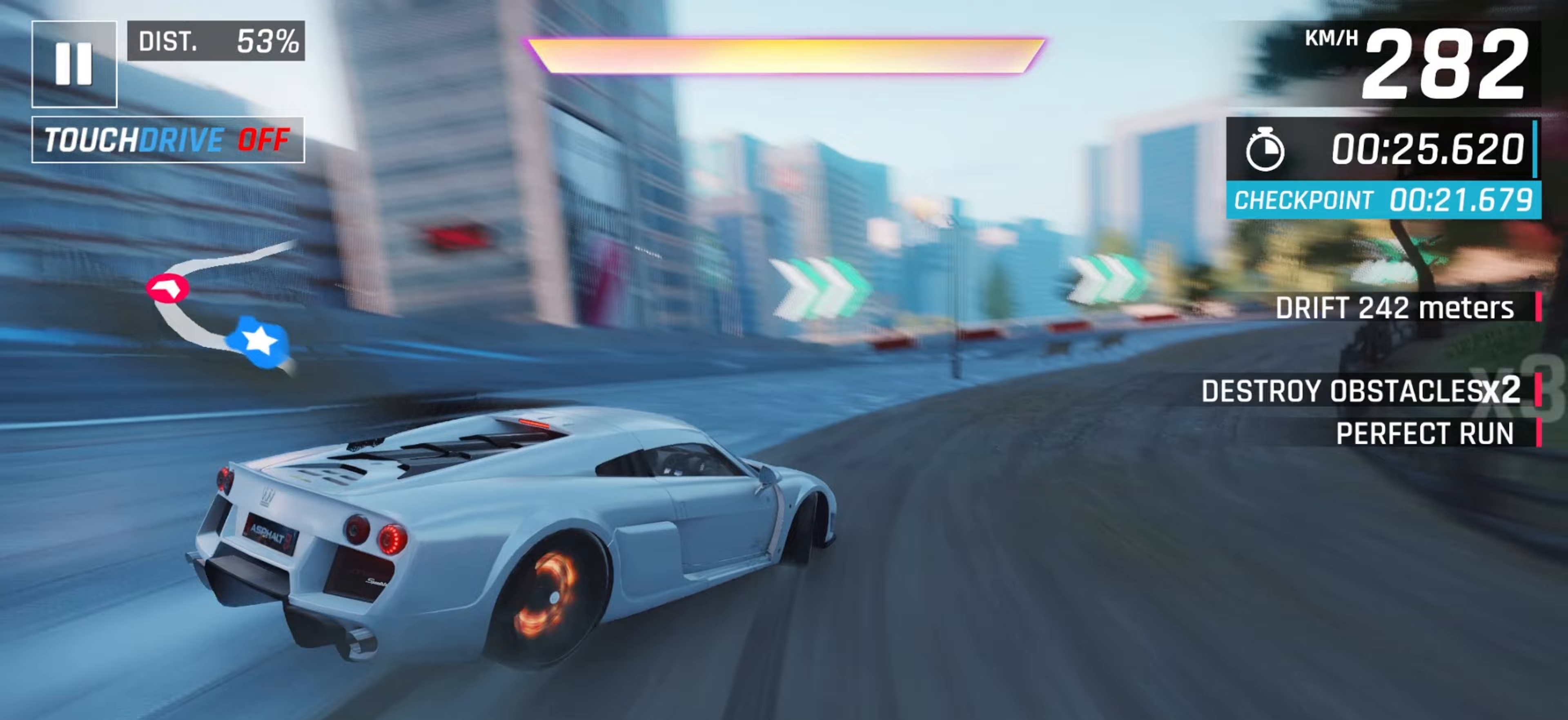
{"keys": ["right"], "events": []}
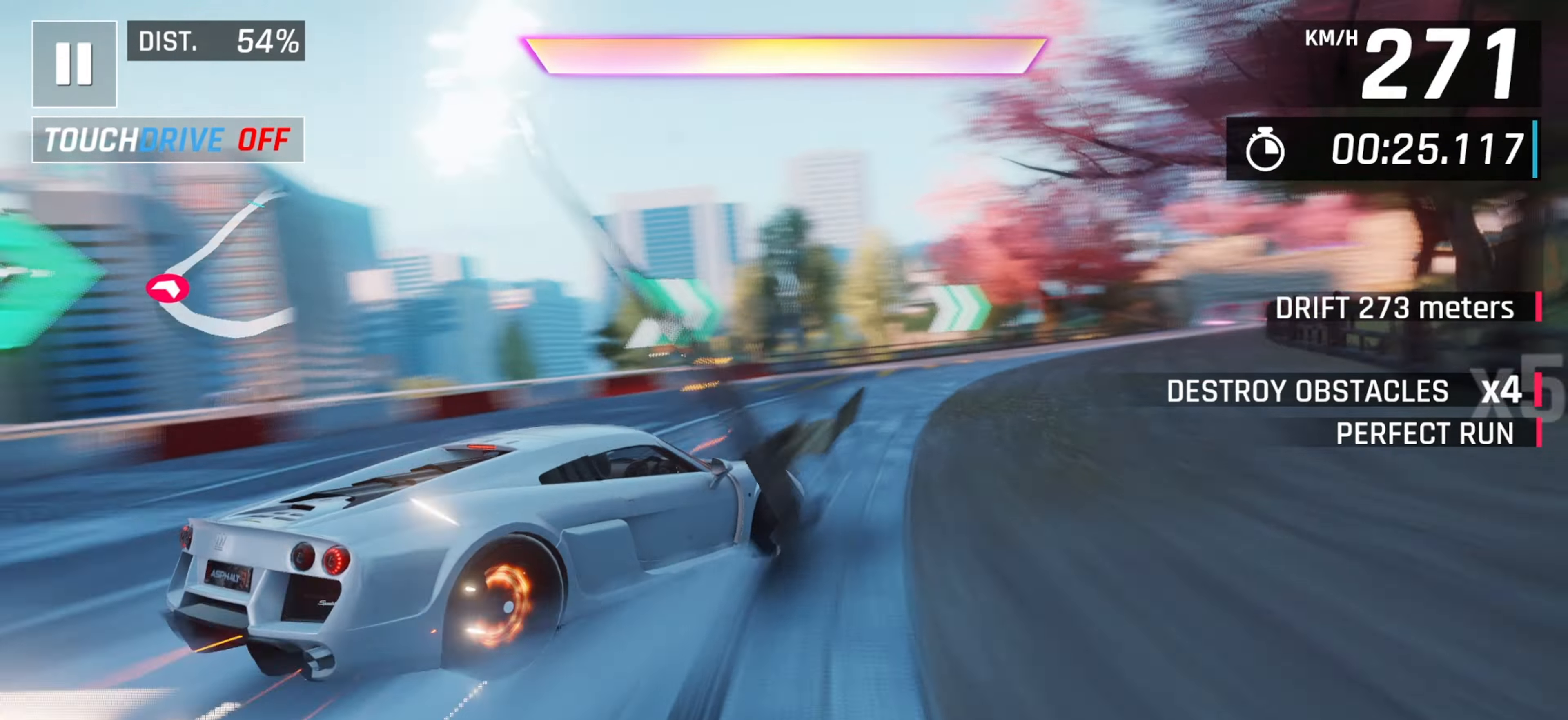
{"keys": [], "events": [[450, "right", "up"]]}
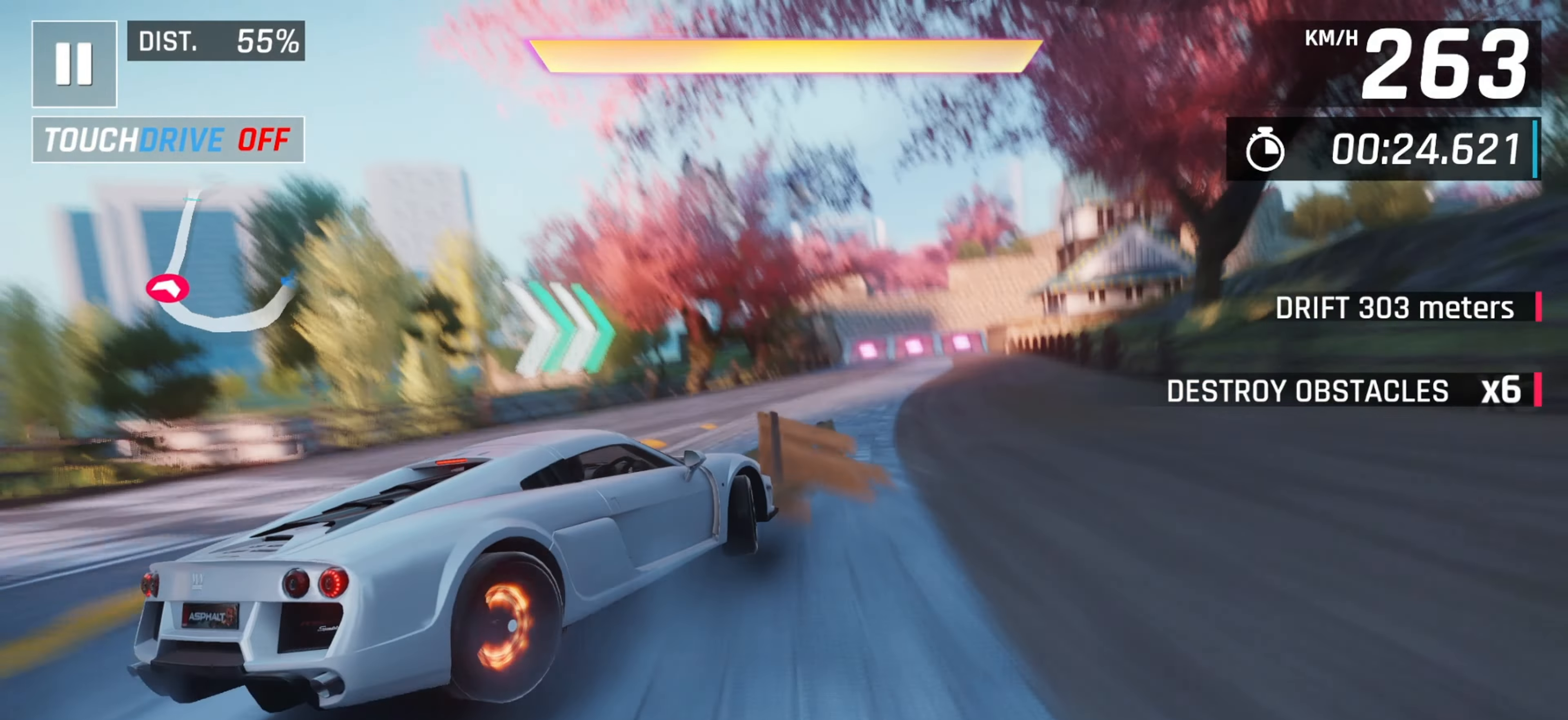
{"keys": [], "events": [[83, "down", "down"], [83, "left", "down"], [150, "left", "up"], [183, "down", "up"], [250, "right", "down"], [350, "right", "up"]]}
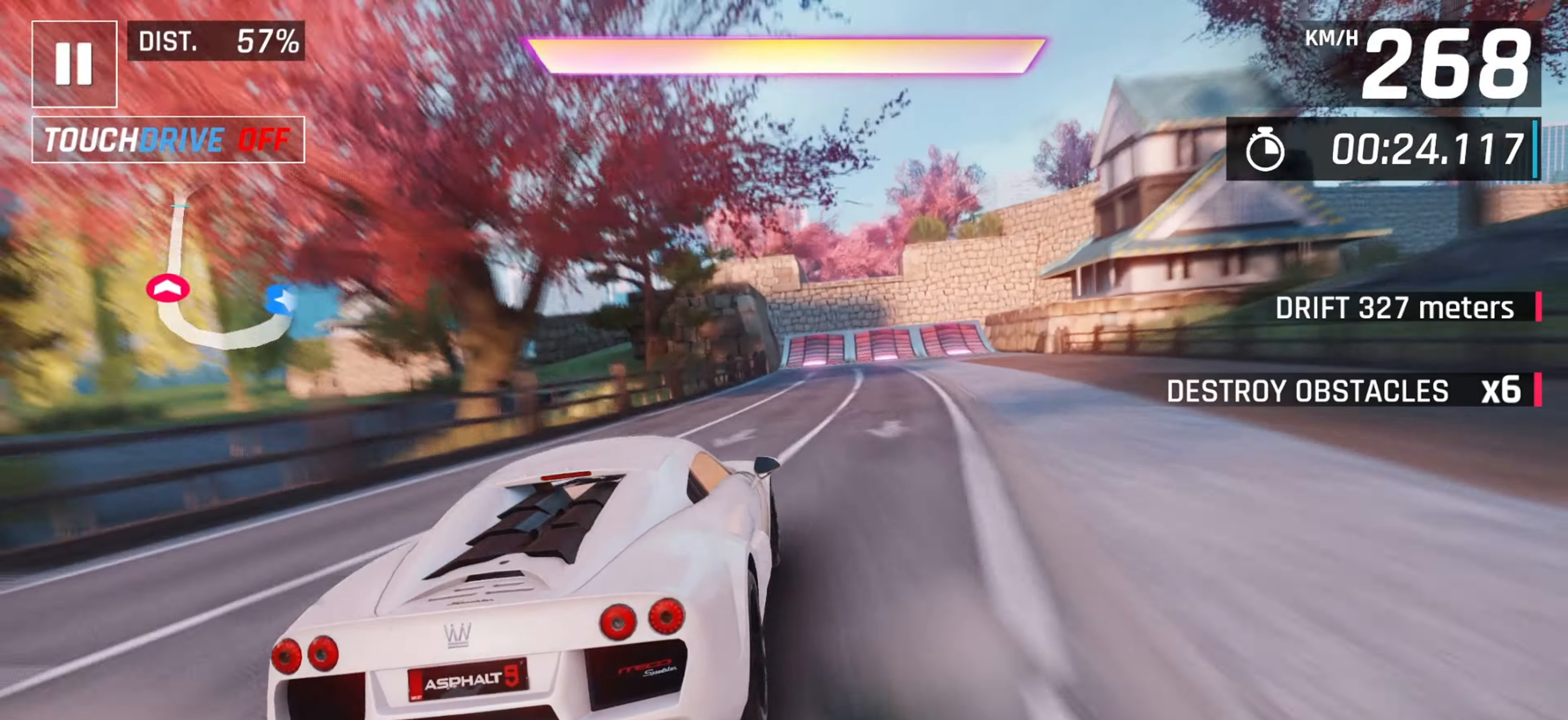
{"keys": [], "events": []}
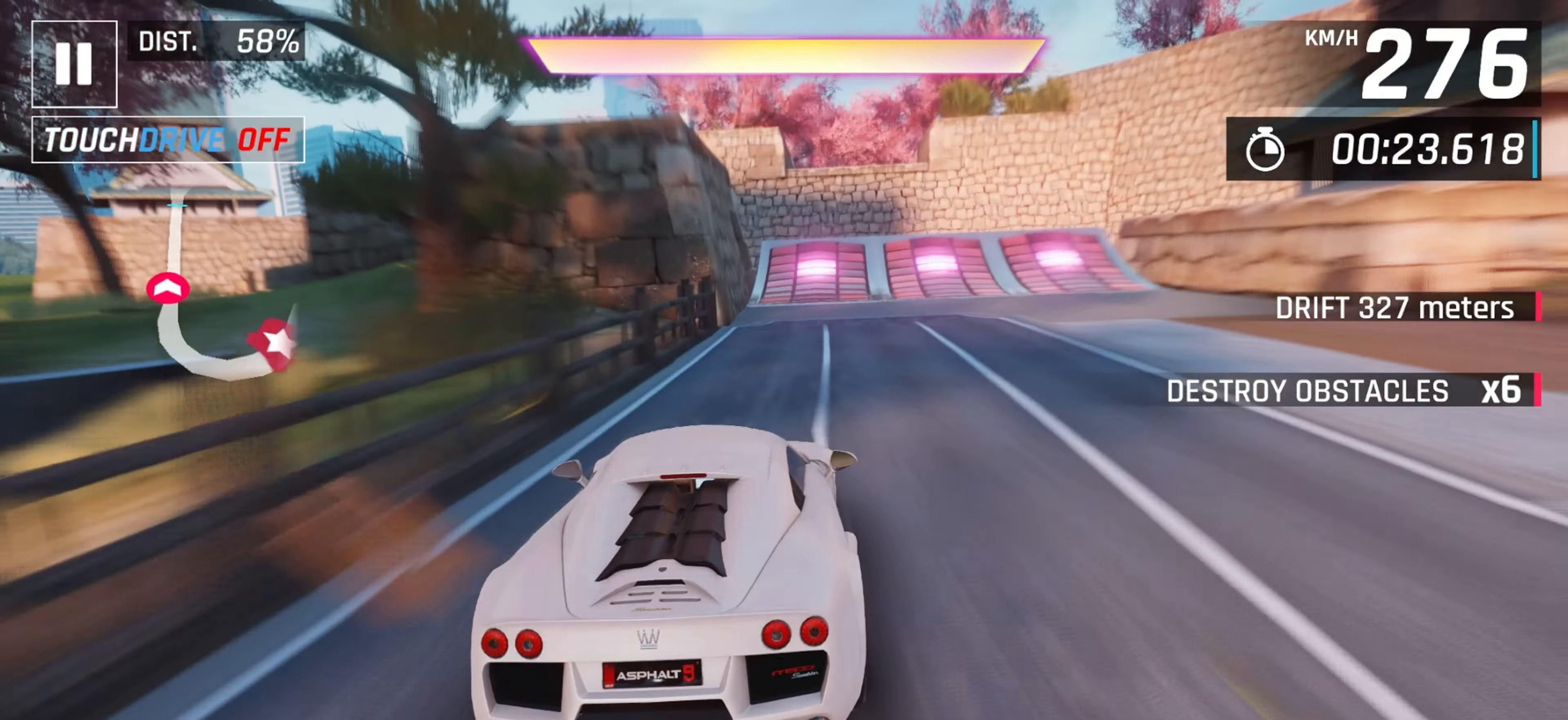
{"keys": [], "events": [[267, "right", "down"], [333, "right", "up"]]}
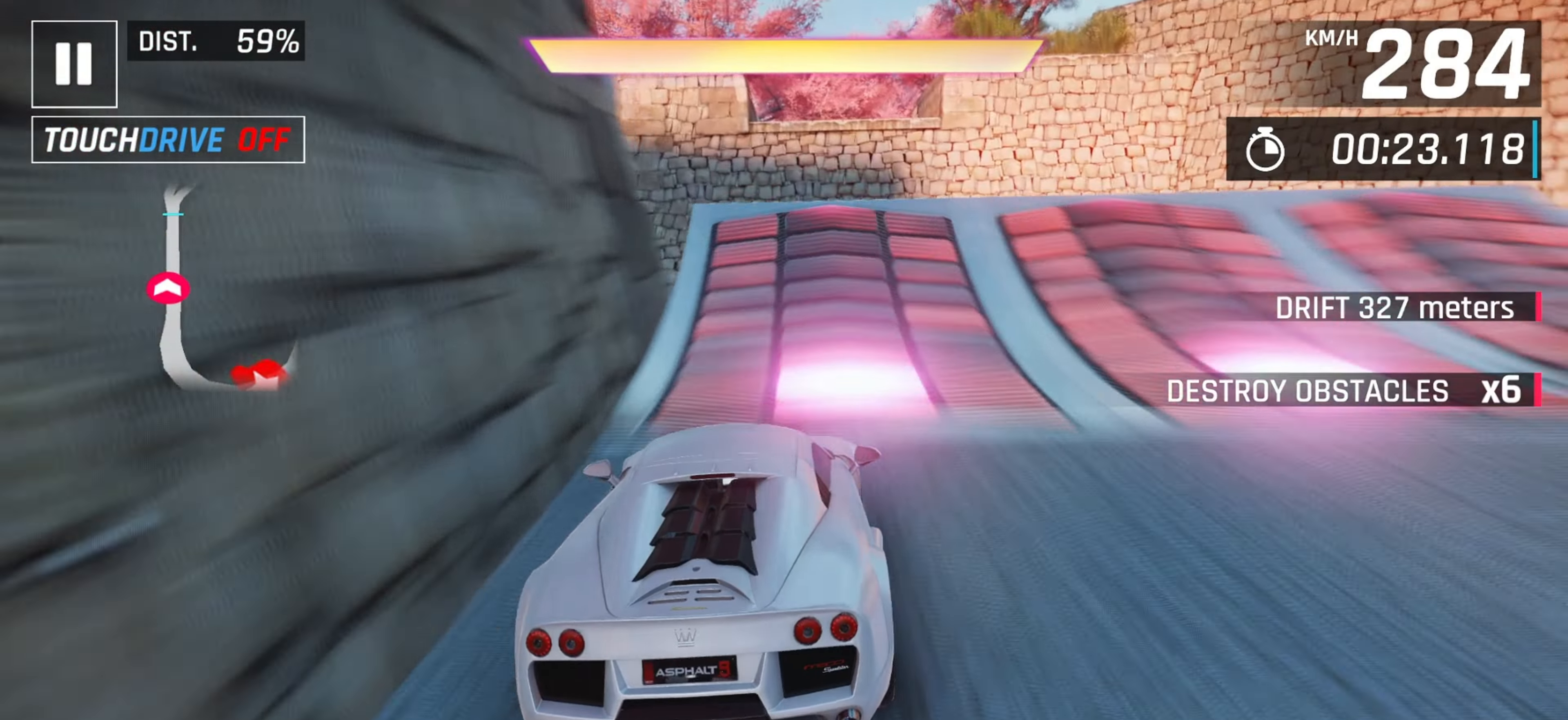
{"keys": ["space"], "events": [[17, "down", "down"], [100, "down", "up"], [167, "down", "down"], [233, "down", "up"], [267, "space", "down"], [350, "space", "up"], [433, "space", "down"]]}
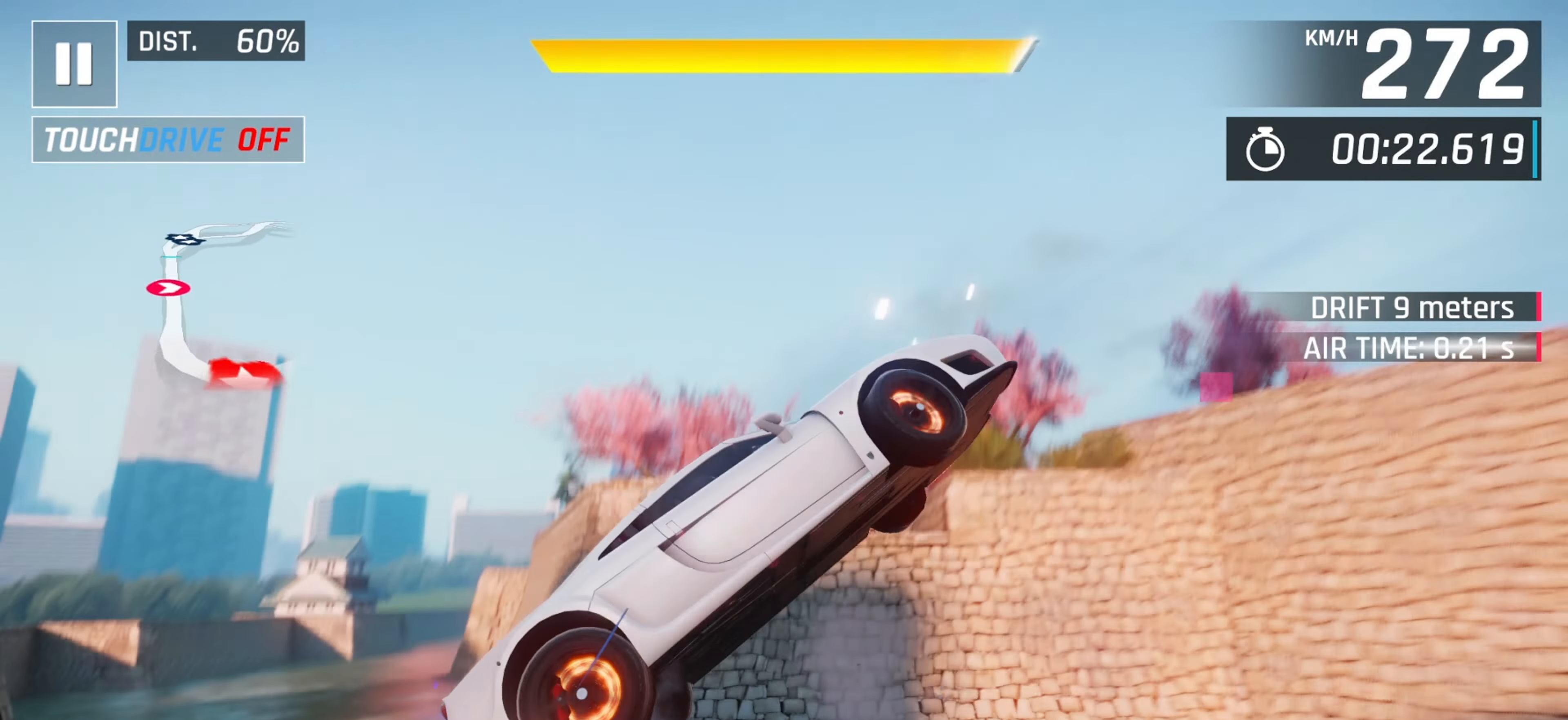
{"keys": [], "events": [[67, "space", "up"], [167, "space", "down"], [250, "space", "up"], [367, "space", "down"], [433, "space", "up"]]}
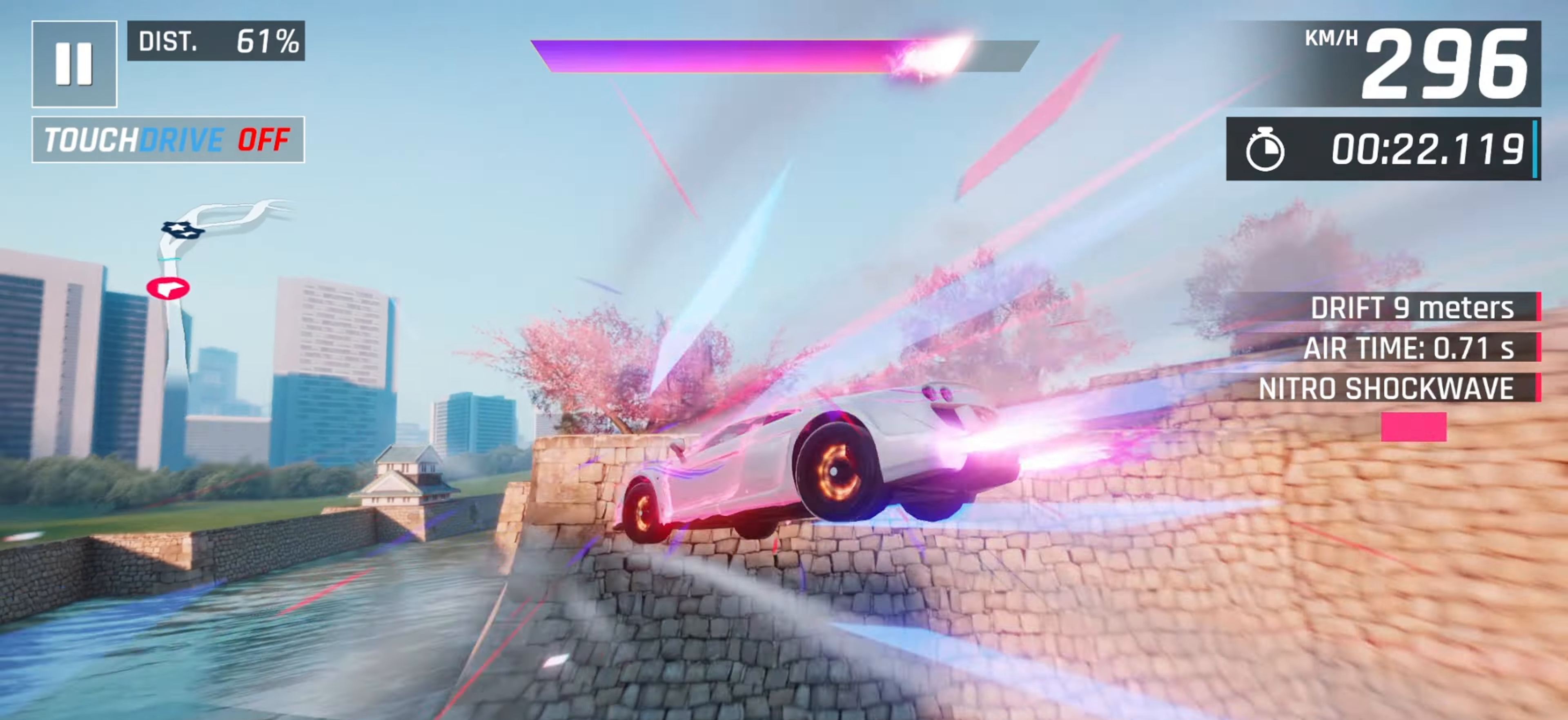
{"keys": []}